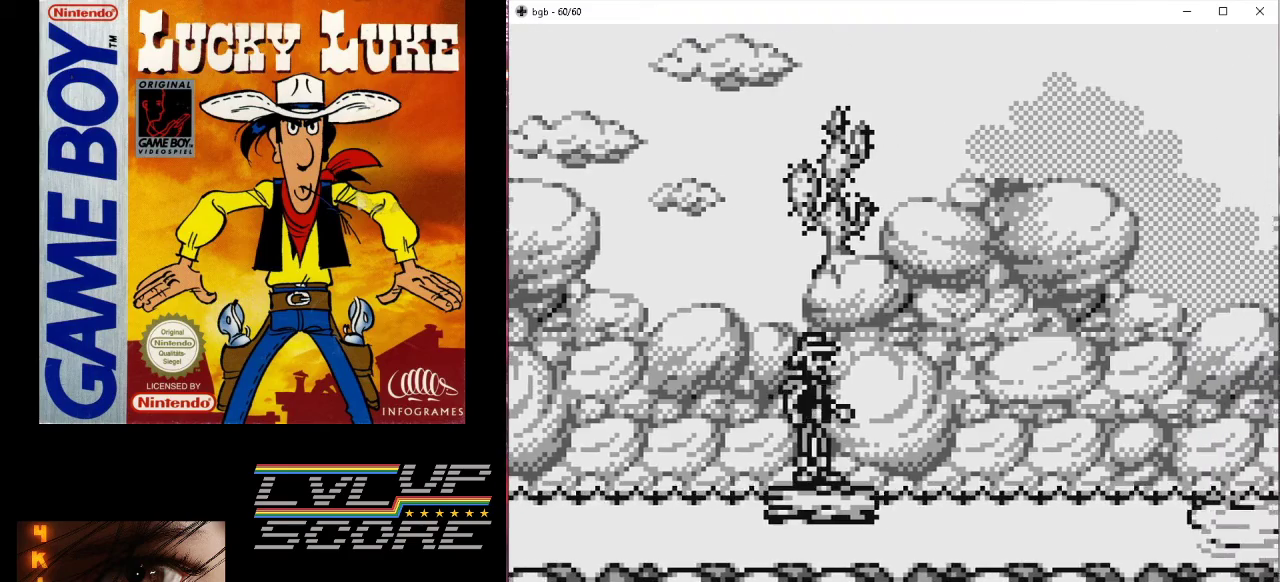
Gameplay with a controller (Nintendo layout); each line is a JSON object with the inputs held at the frame after it. "events" lists button and stick changes between this image and that frame as [ms after this image, input, new state], when the widget could be followed in between. Not read: L3 R3.
{"buttons": ["DPAD_RIGHT"], "events": [[33, "DPAD_RIGHT", "down"]]}
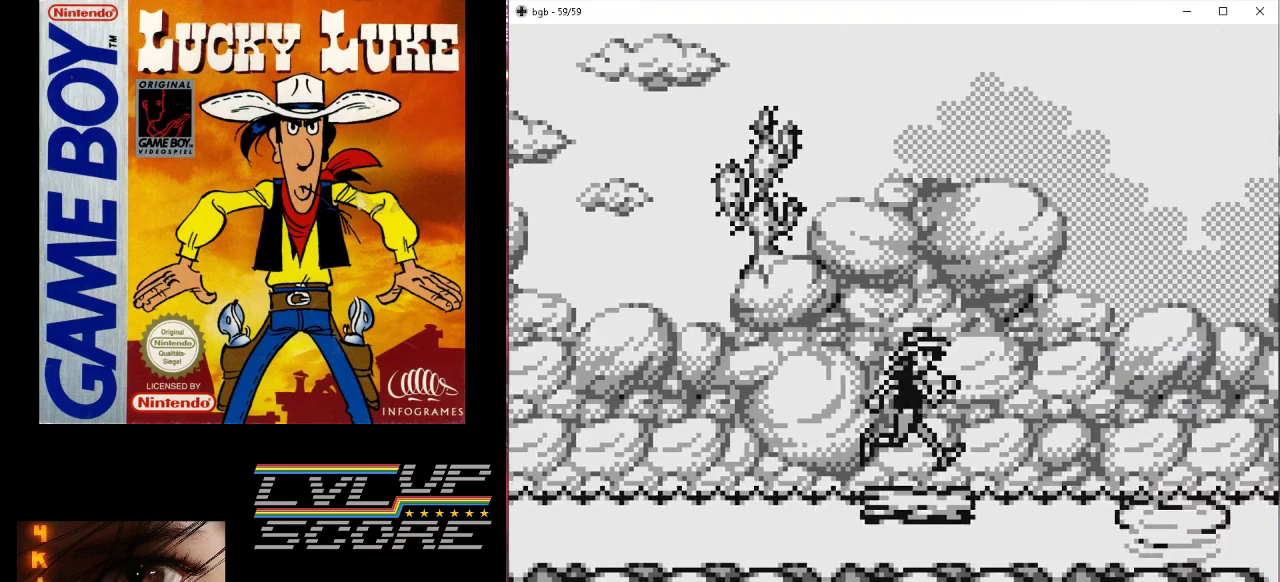
{"buttons": ["DPAD_RIGHT"], "events": [[100, "DPAD_RIGHT", "up"], [367, "DPAD_RIGHT", "down"]]}
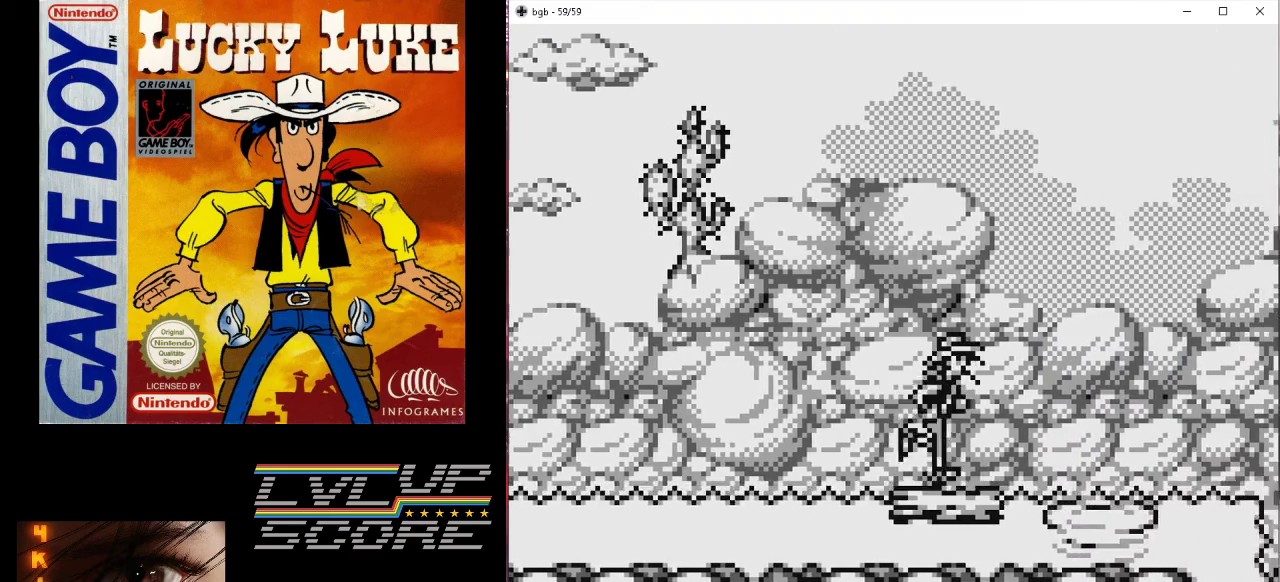
{"buttons": [], "events": [[33, "DPAD_RIGHT", "up"], [400, "DPAD_RIGHT", "down"], [467, "DPAD_RIGHT", "up"]]}
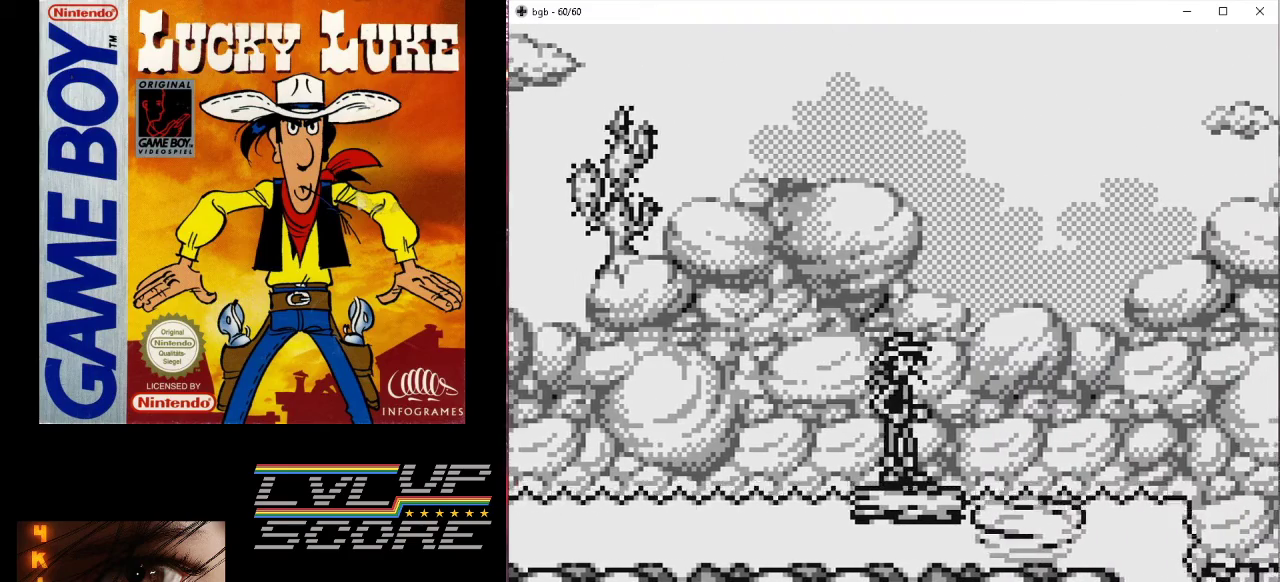
{"buttons": [], "events": []}
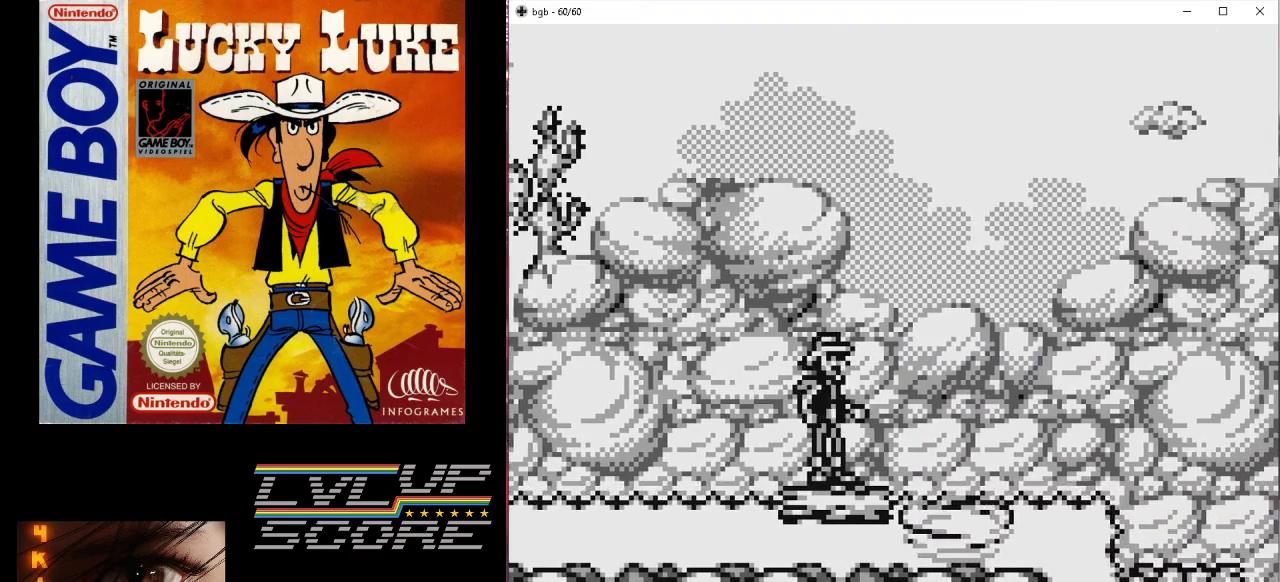
{"buttons": [], "events": [[33, "DPAD_RIGHT", "down"], [100, "DPAD_RIGHT", "up"]]}
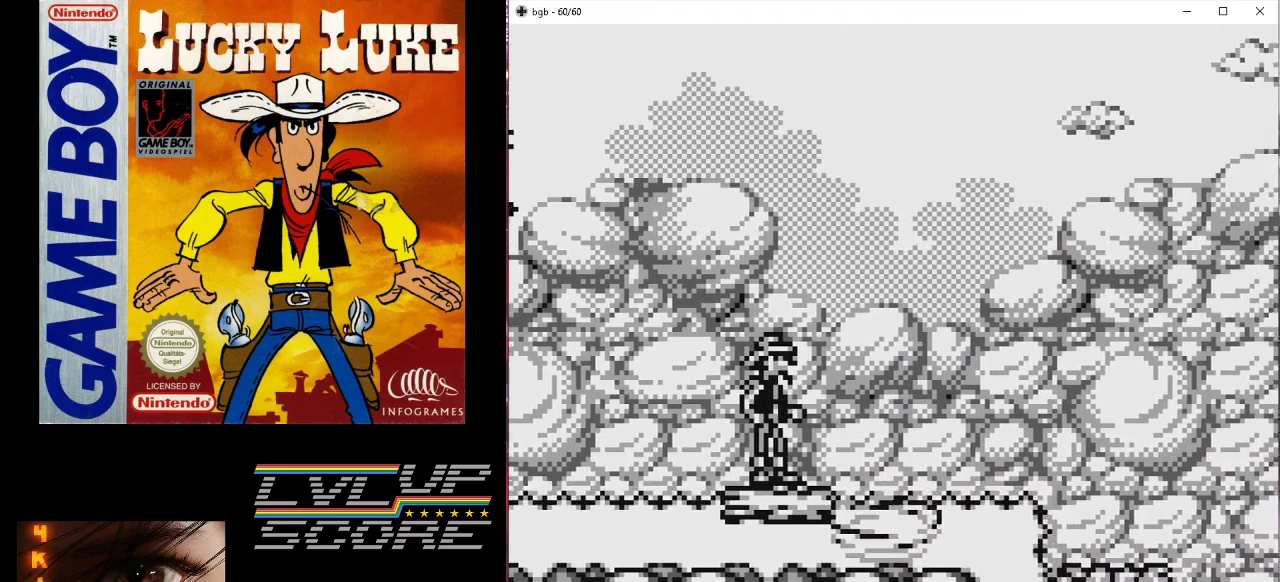
{"buttons": ["B", "DPAD_RIGHT"], "events": [[467, "B", "down"], [467, "DPAD_RIGHT", "down"]]}
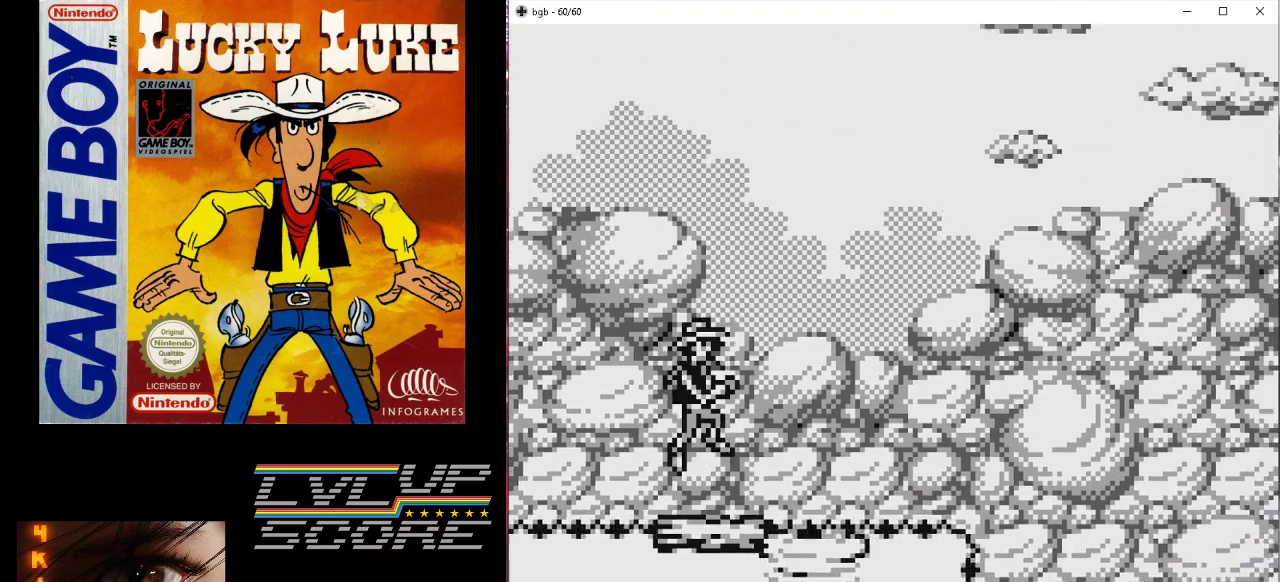
{"buttons": ["DPAD_RIGHT"], "events": [[467, "B", "up"]]}
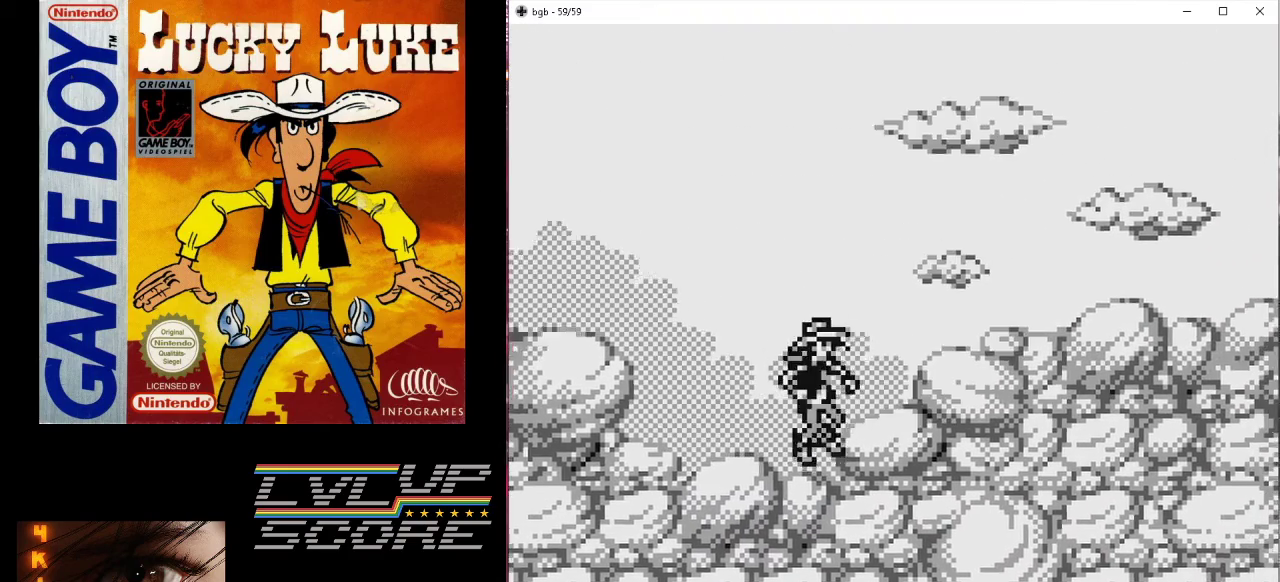
{"buttons": ["DPAD_RIGHT"], "events": [[233, "DPAD_RIGHT", "up"], [500, "DPAD_RIGHT", "down"]]}
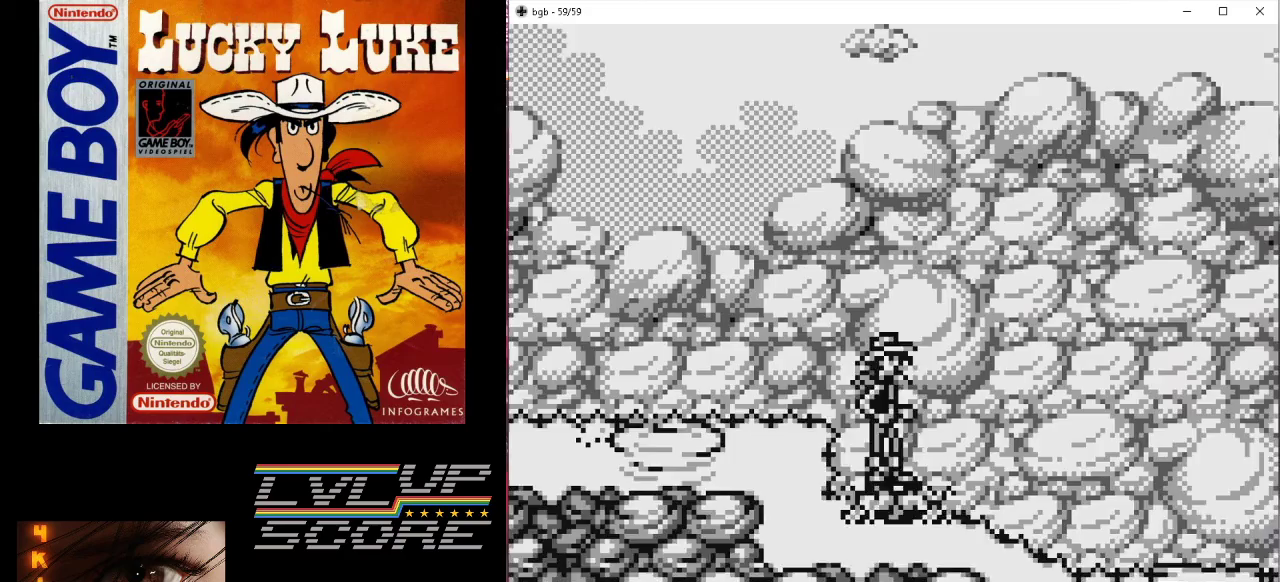
{"buttons": ["B", "DPAD_RIGHT"], "events": [[67, "B", "down"]]}
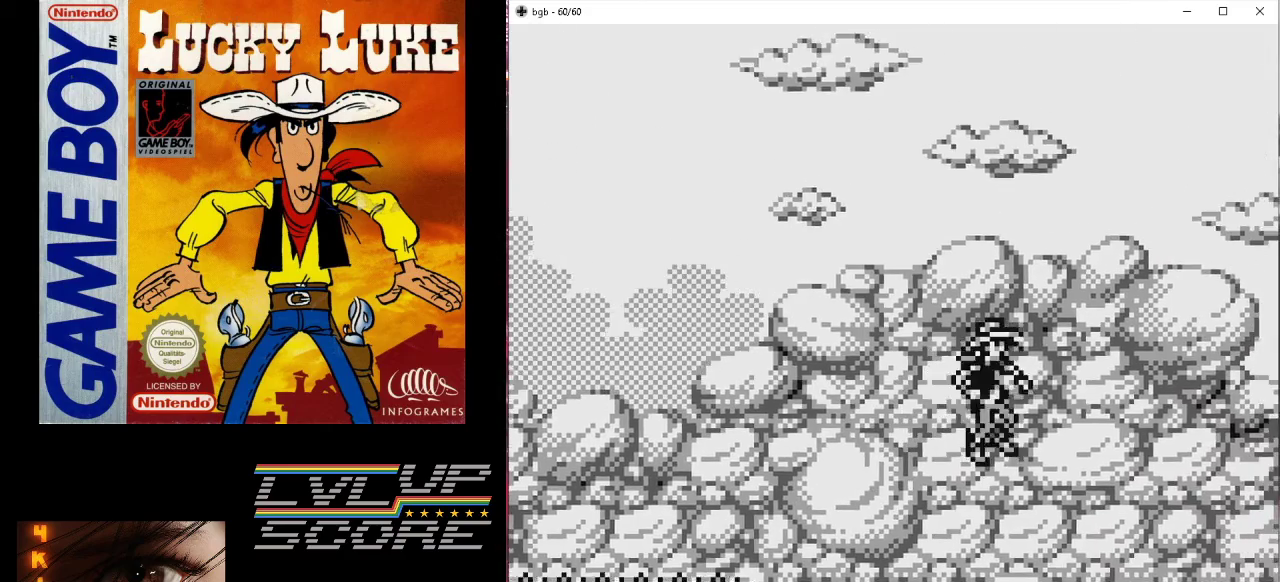
{"buttons": [], "events": [[67, "B", "up"], [267, "DPAD_RIGHT", "up"]]}
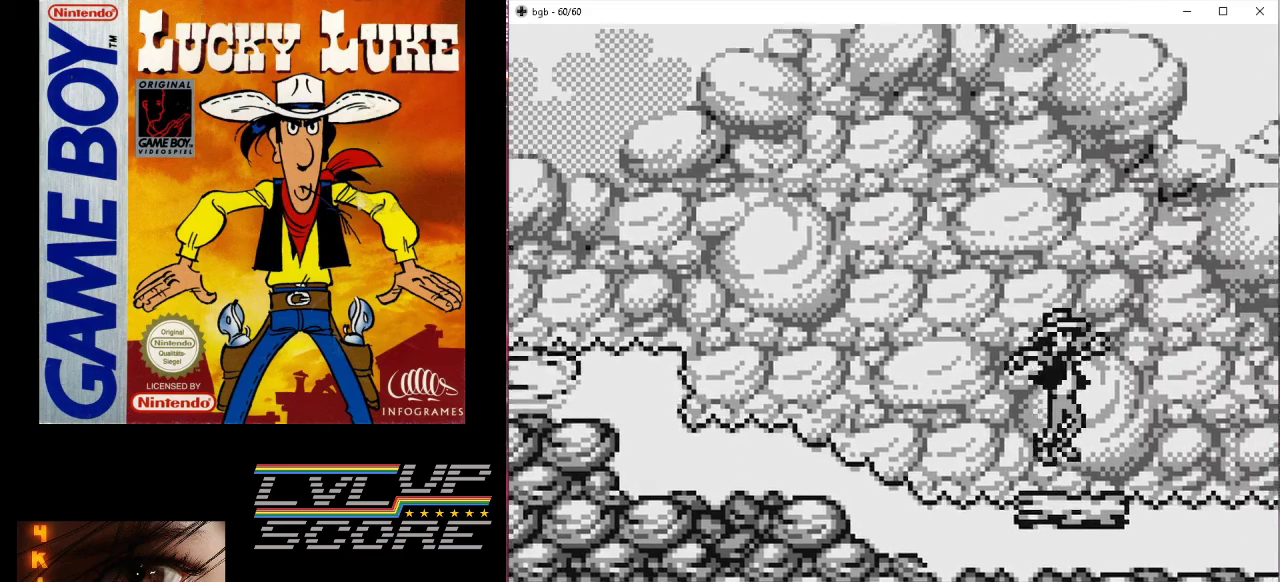
{"buttons": [], "events": []}
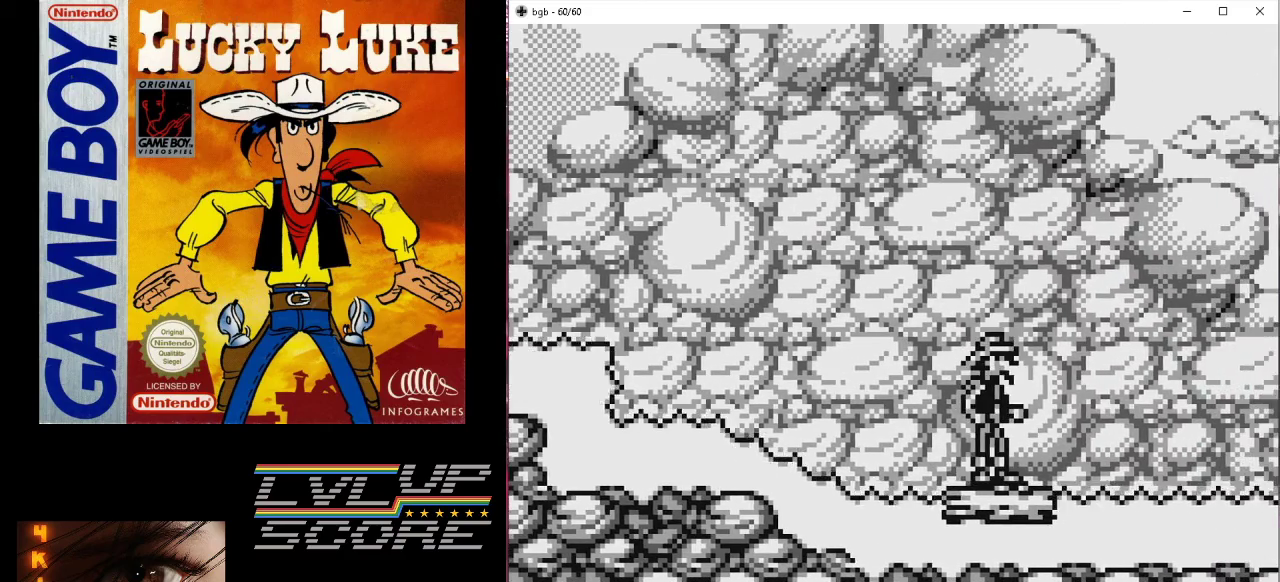
{"buttons": [], "events": [[233, "DPAD_RIGHT", "down"], [433, "DPAD_RIGHT", "up"]]}
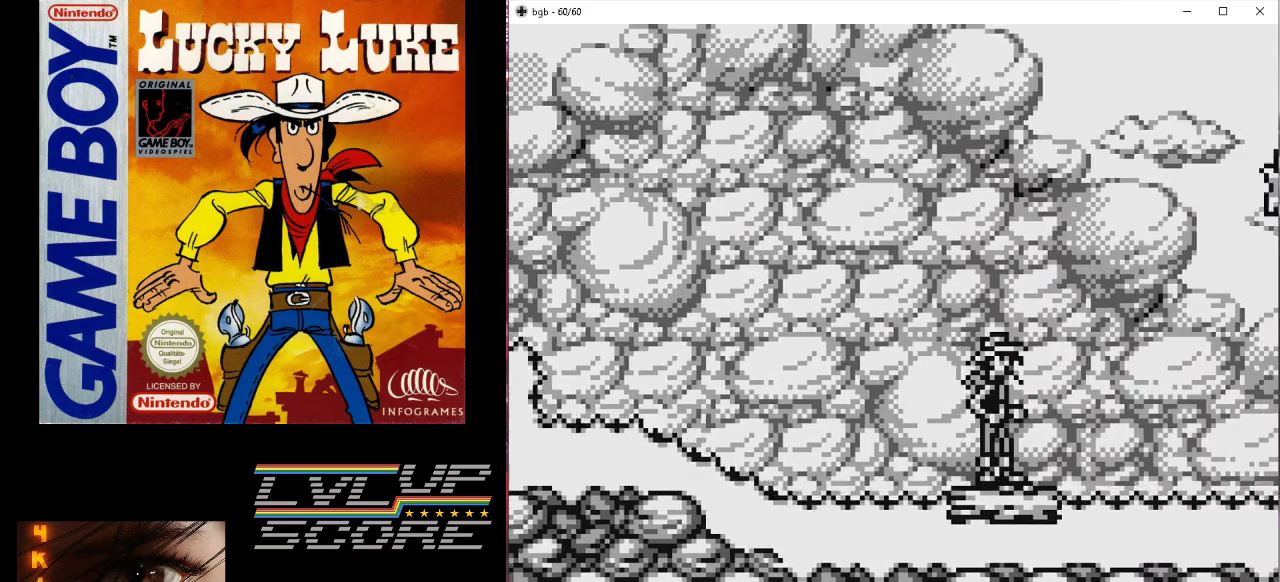
{"buttons": [], "events": []}
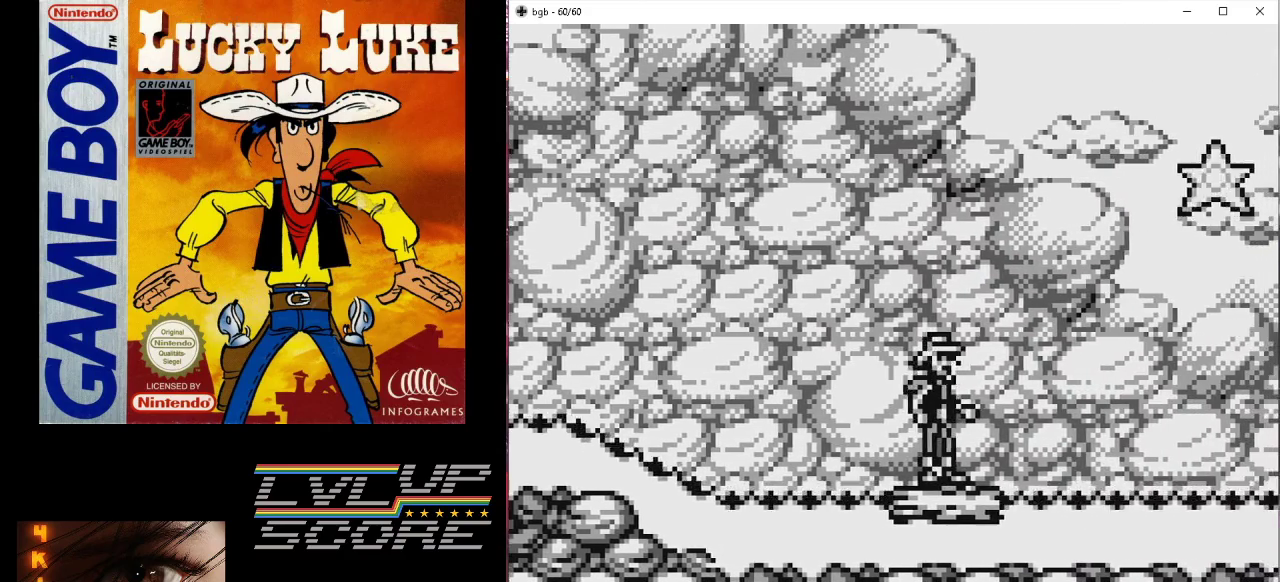
{"buttons": [], "events": [[33, "DPAD_RIGHT", "down"], [267, "DPAD_RIGHT", "up"]]}
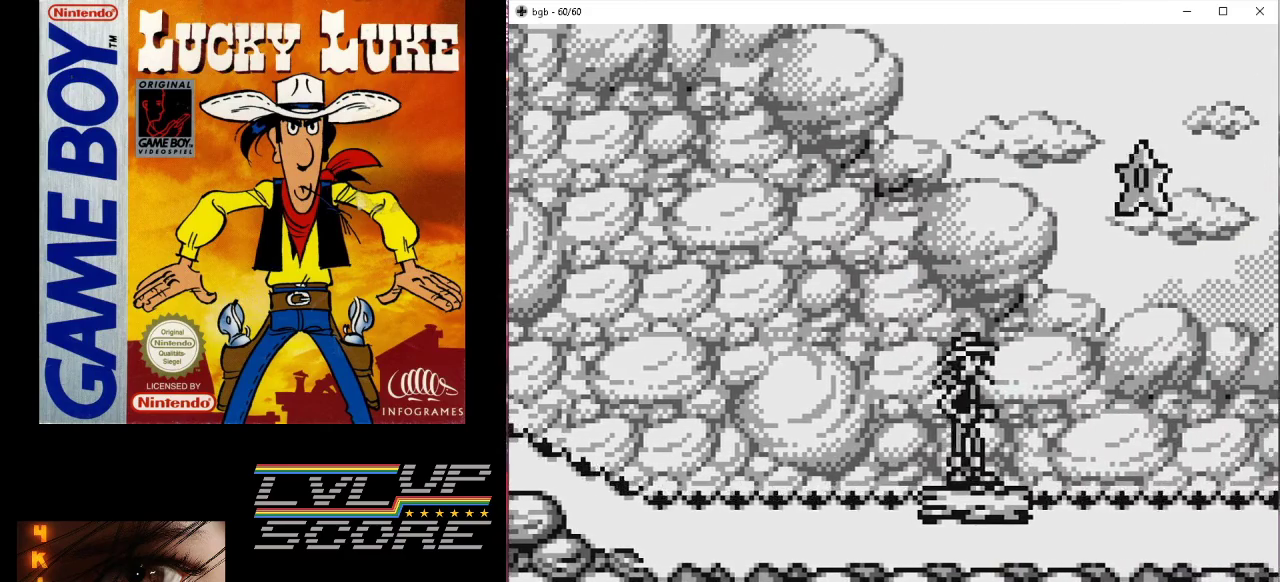
{"buttons": [], "events": [[67, "DPAD_RIGHT", "down"], [300, "DPAD_RIGHT", "up"]]}
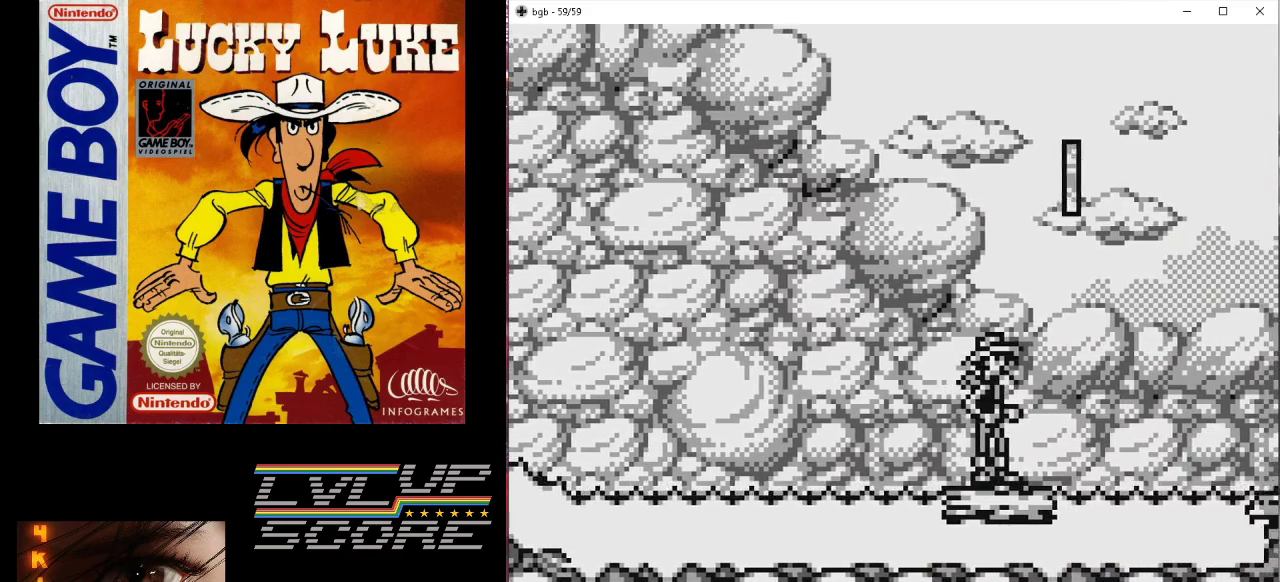
{"buttons": [], "events": []}
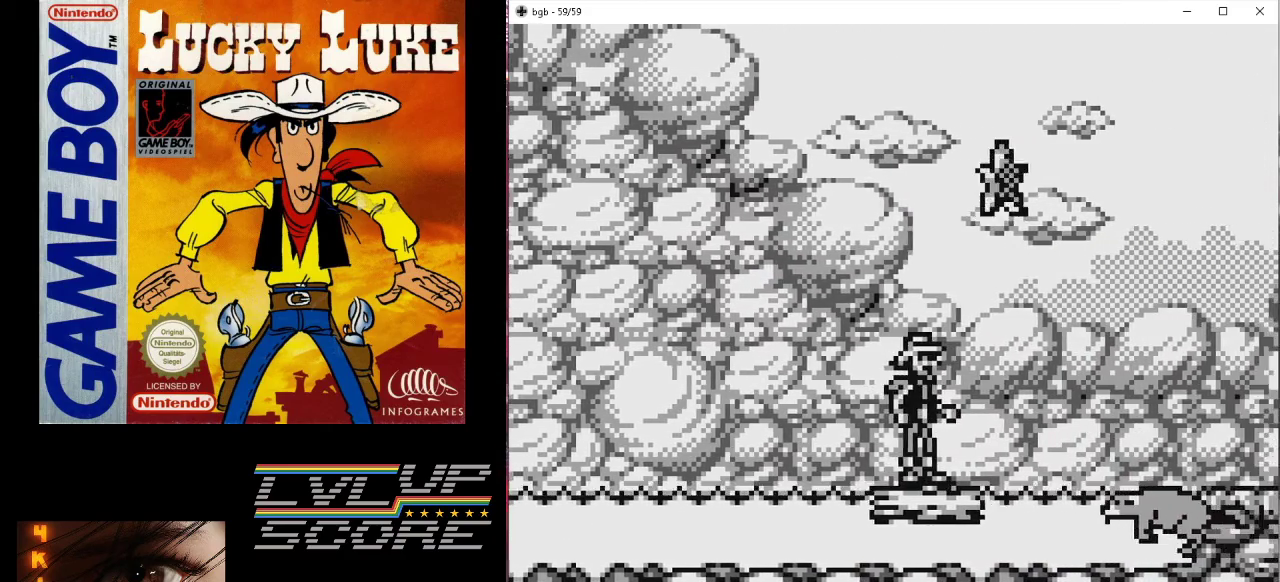
{"buttons": ["B", "DPAD_RIGHT"], "events": [[67, "DPAD_RIGHT", "down"], [100, "B", "down"]]}
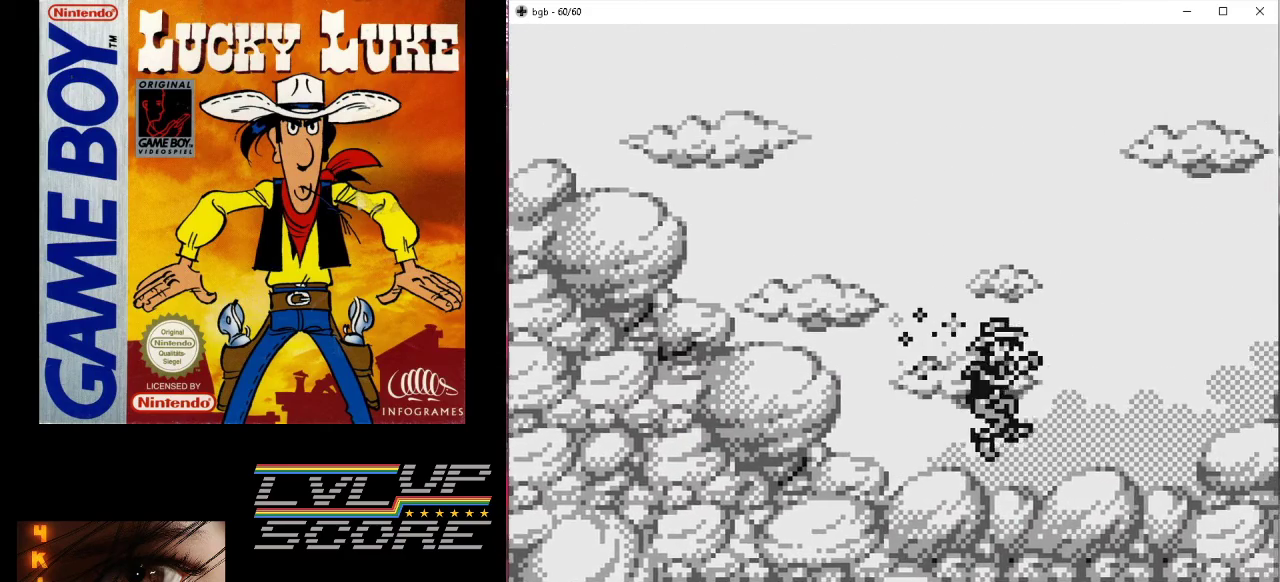
{"buttons": [], "events": [[233, "B", "up"], [500, "DPAD_RIGHT", "up"]]}
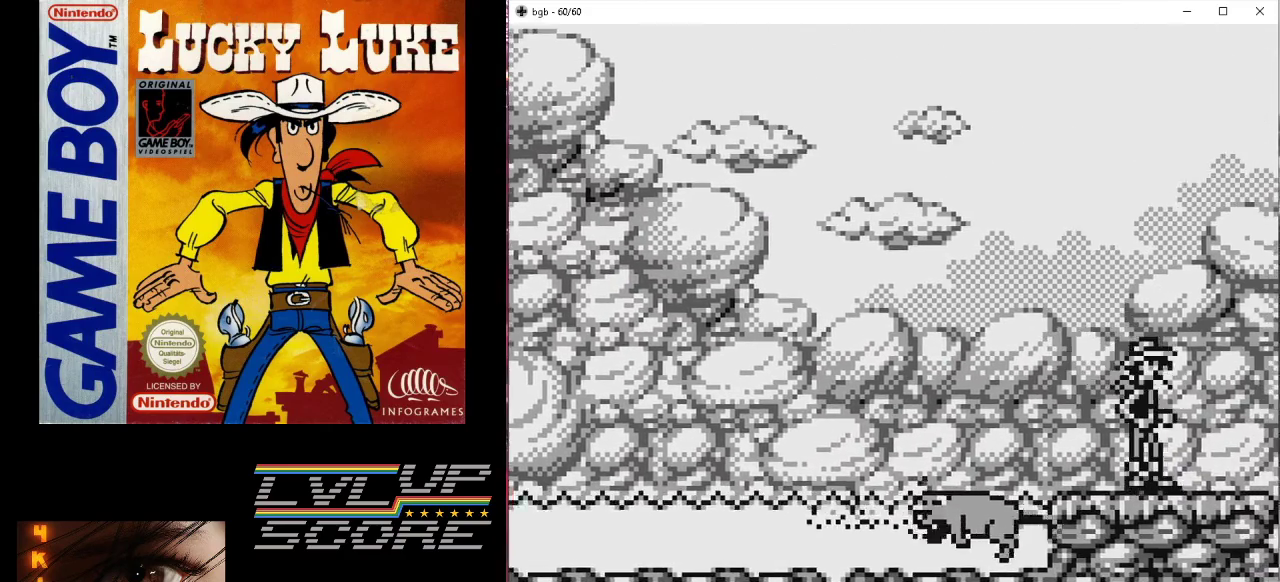
{"buttons": [], "events": []}
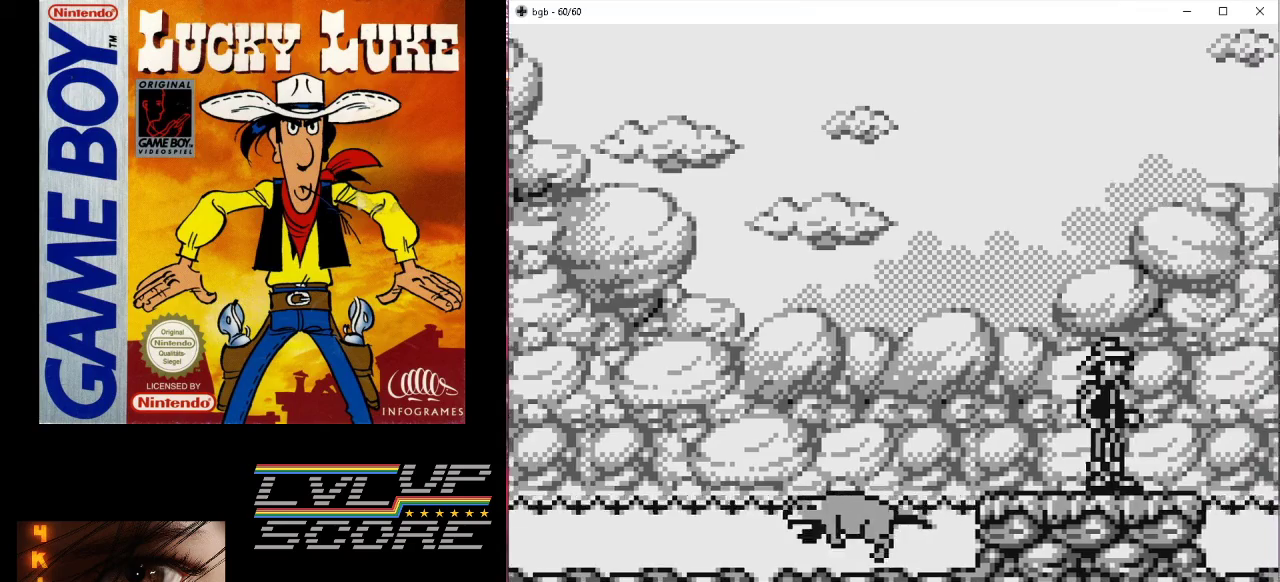
{"buttons": [], "events": [[267, "DPAD_RIGHT", "down"], [433, "DPAD_RIGHT", "up"]]}
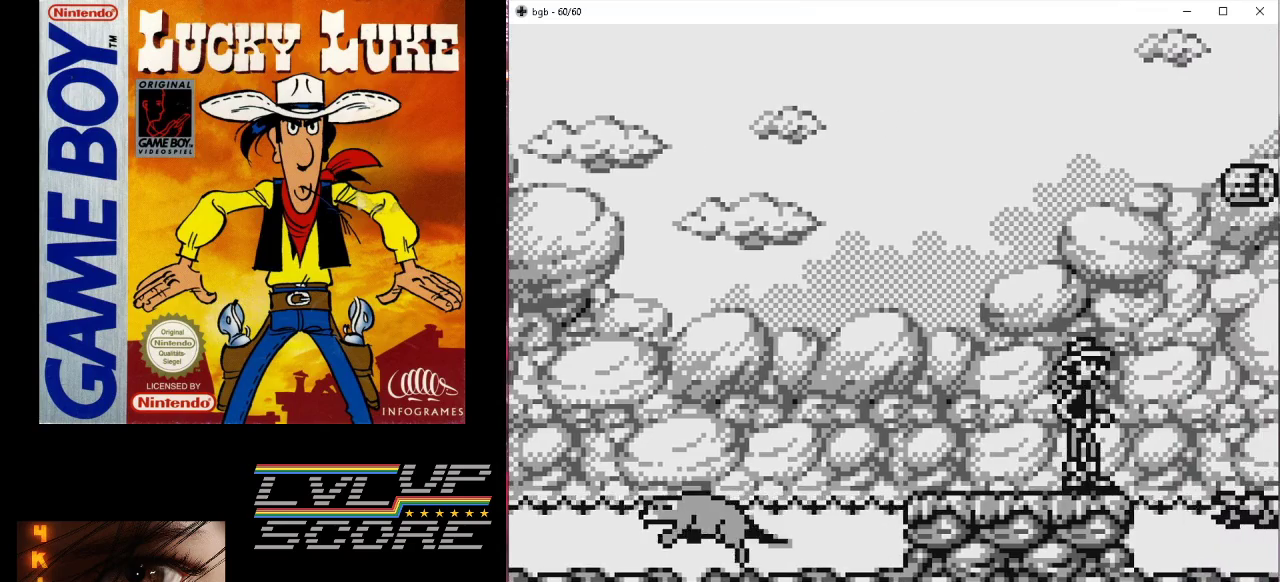
{"buttons": [], "events": []}
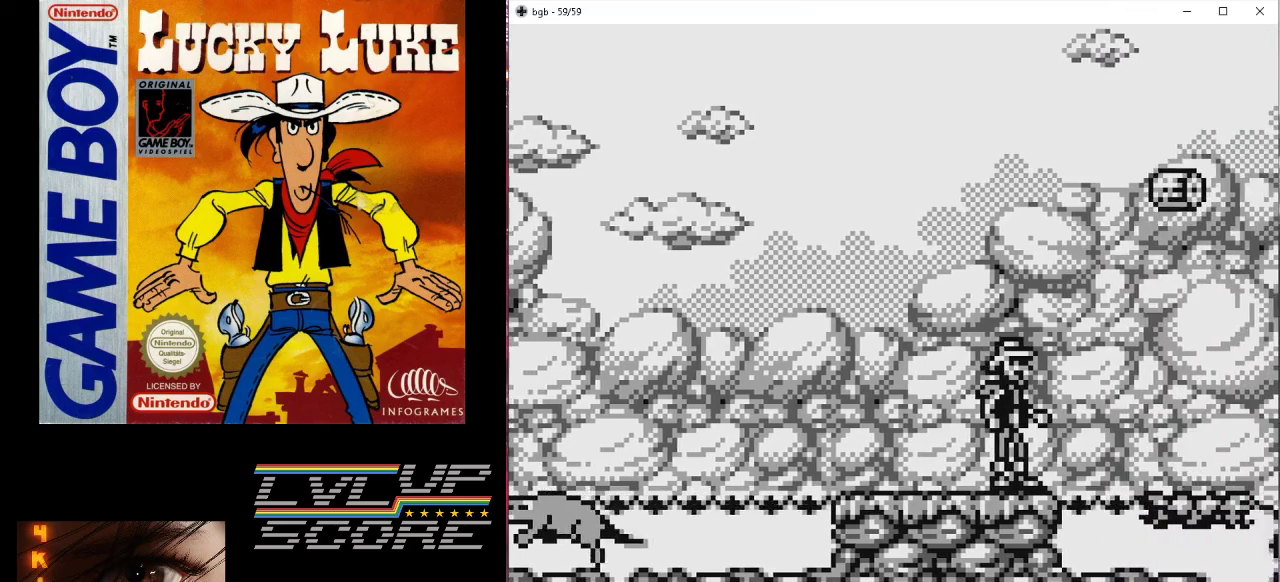
{"buttons": [], "events": []}
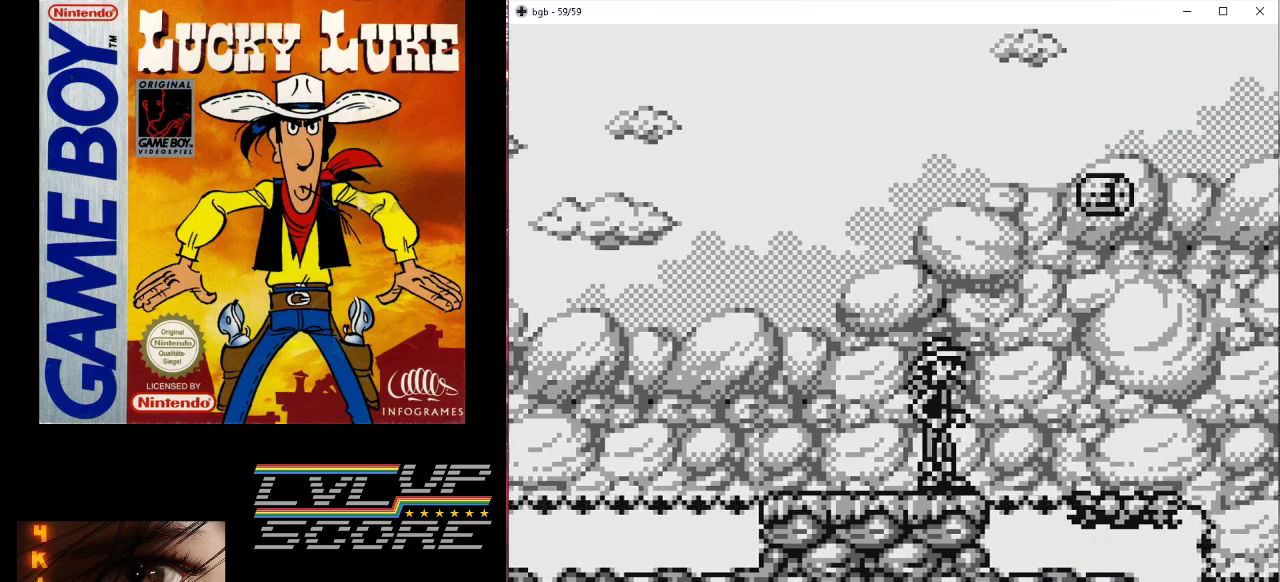
{"buttons": [], "events": []}
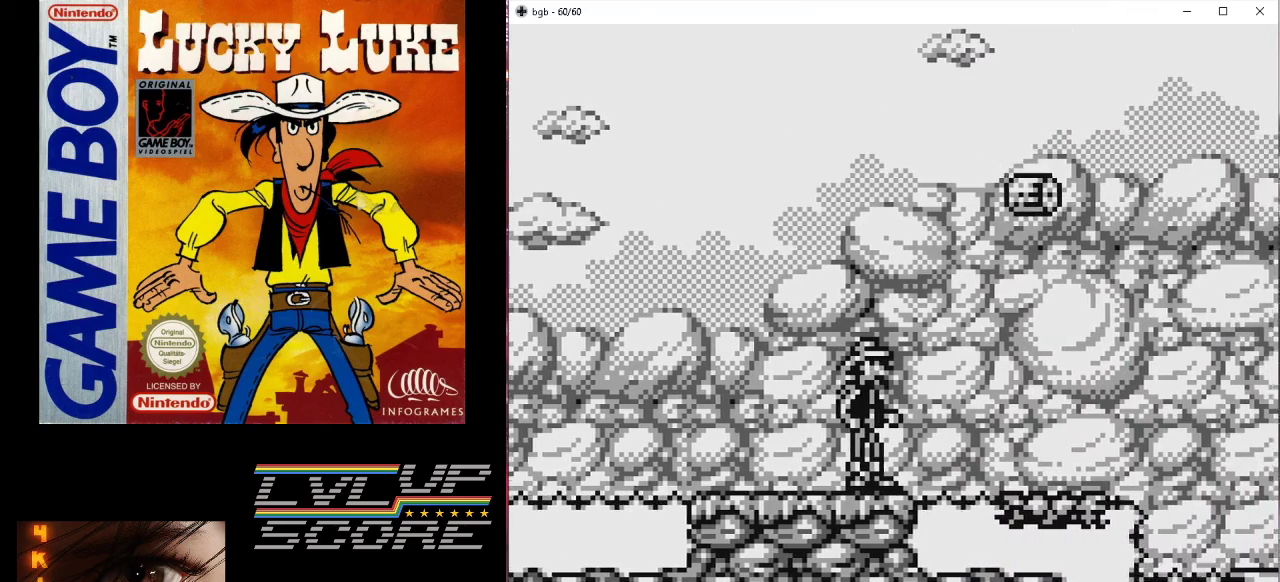
{"buttons": [], "events": []}
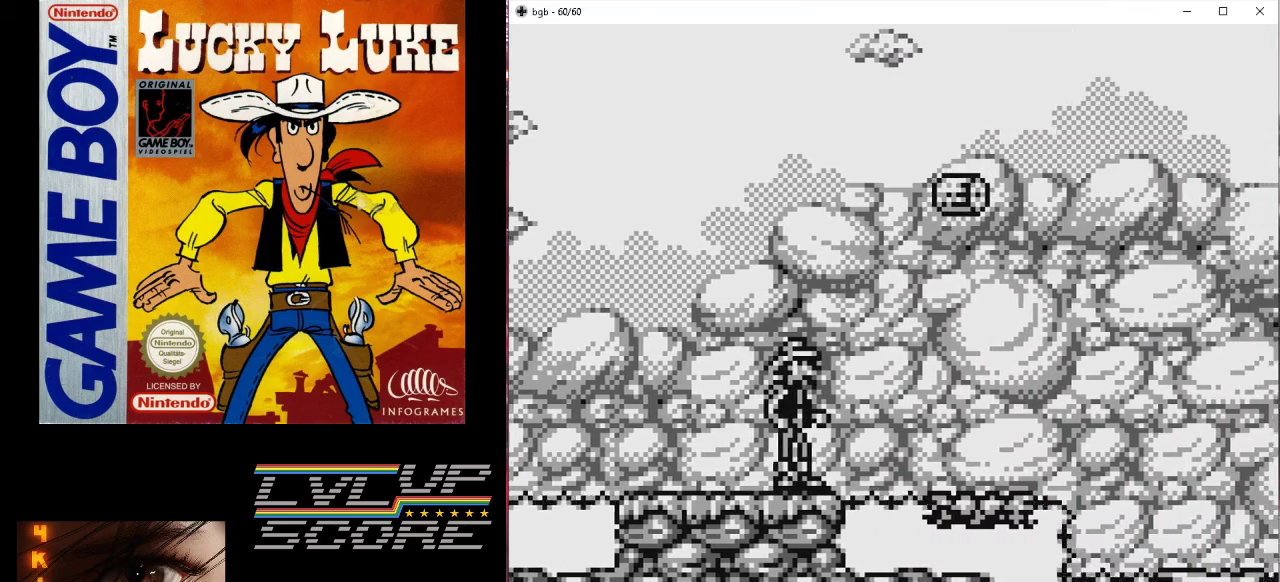
{"buttons": [], "events": []}
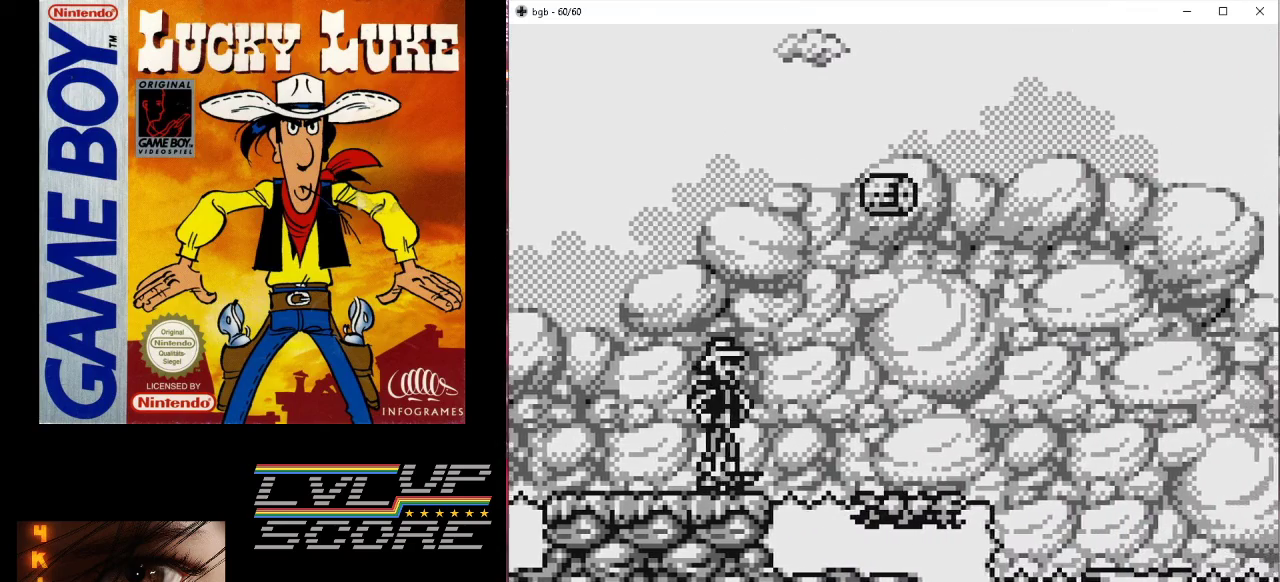
{"buttons": ["B", "DPAD_RIGHT"], "events": [[33, "DPAD_RIGHT", "down"], [67, "B", "down"]]}
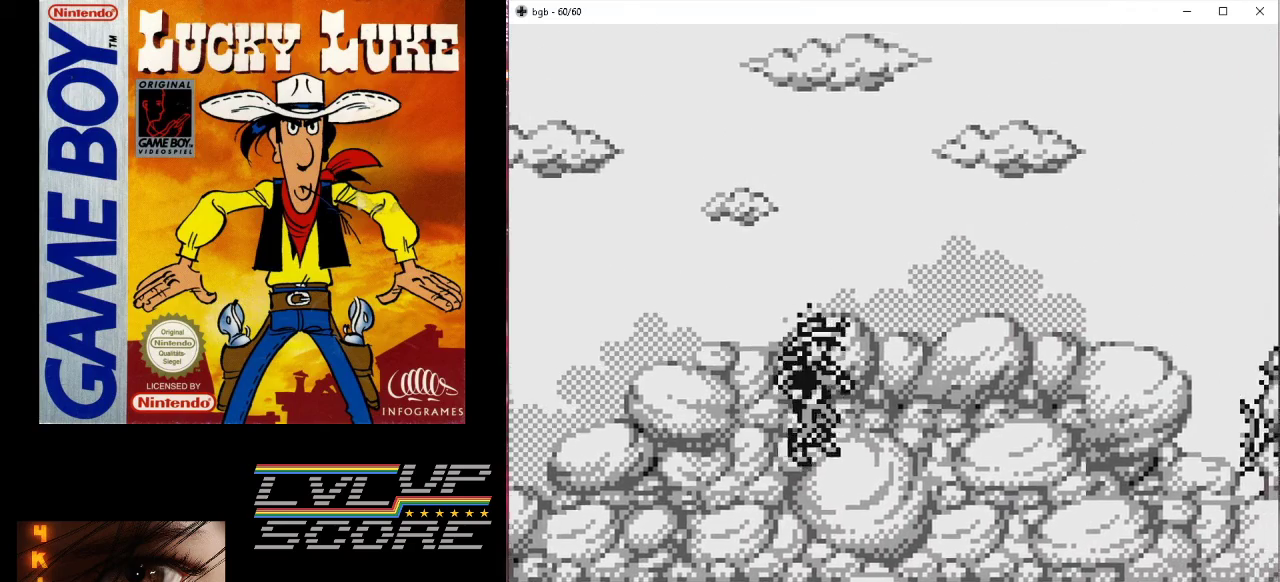
{"buttons": [], "events": [[400, "B", "up"], [500, "DPAD_RIGHT", "up"]]}
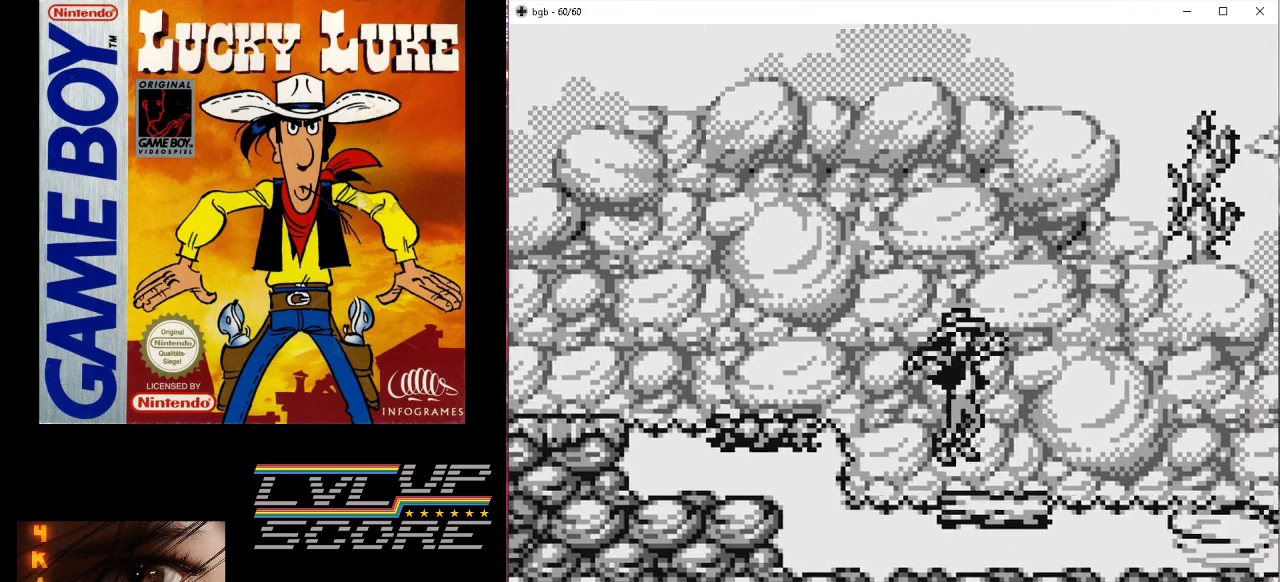
{"buttons": ["DPAD_RIGHT"], "events": [[333, "DPAD_RIGHT", "down"]]}